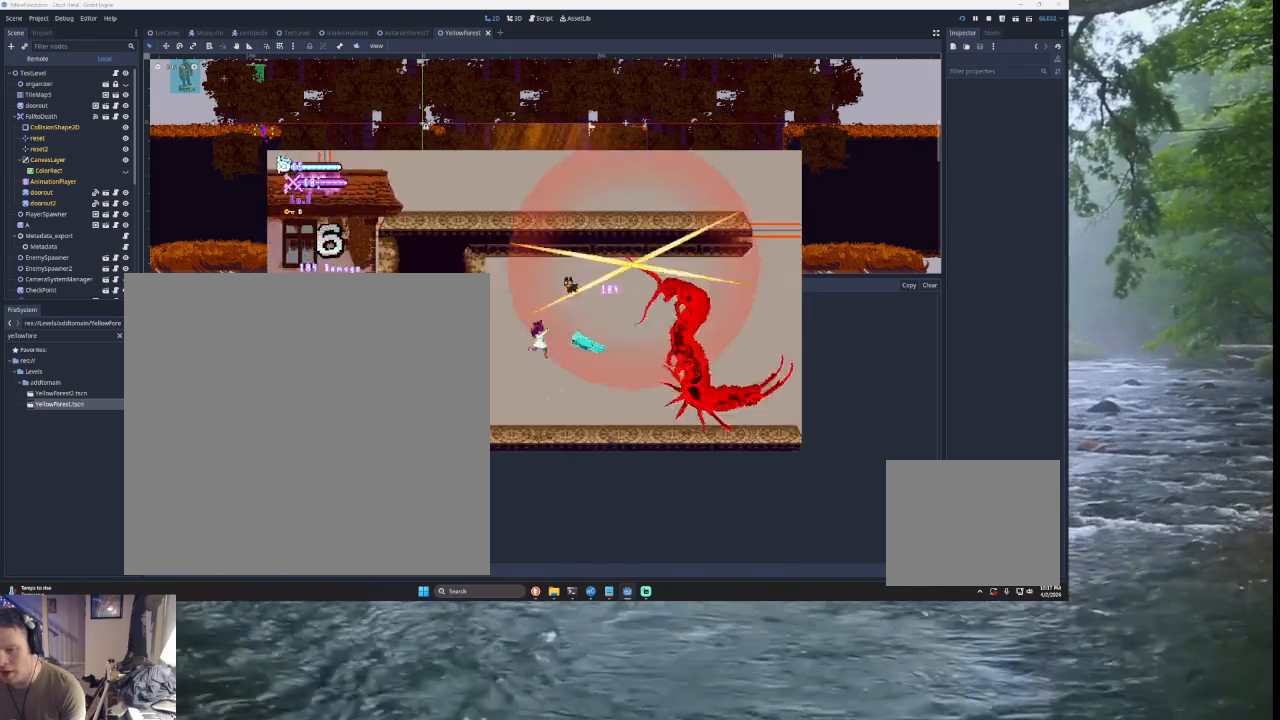
Gameplay with a controller (PlayStation layout); each line is a JSON object with the inputs held at the frame after it. "events" lists button and stick changes between this image and that frame as [ms after this image, input, new state], when the widget could be followed in between. Not read: L2.
{"buttons": [], "left_stick": "left", "right_stick": "center", "events": []}
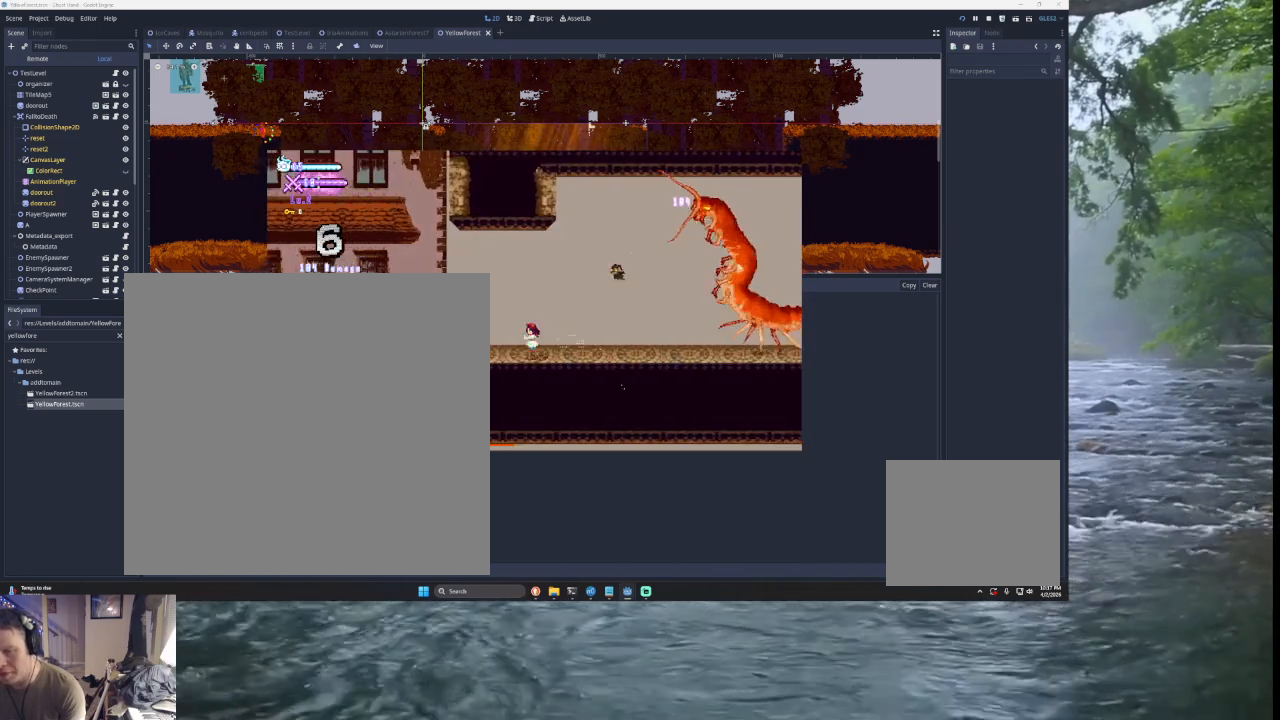
{"buttons": [], "left_stick": "center", "right_stick": "center", "events": [[100, "left_stick", "center"], [367, "left_stick", "right"], [467, "left_stick", "center"]]}
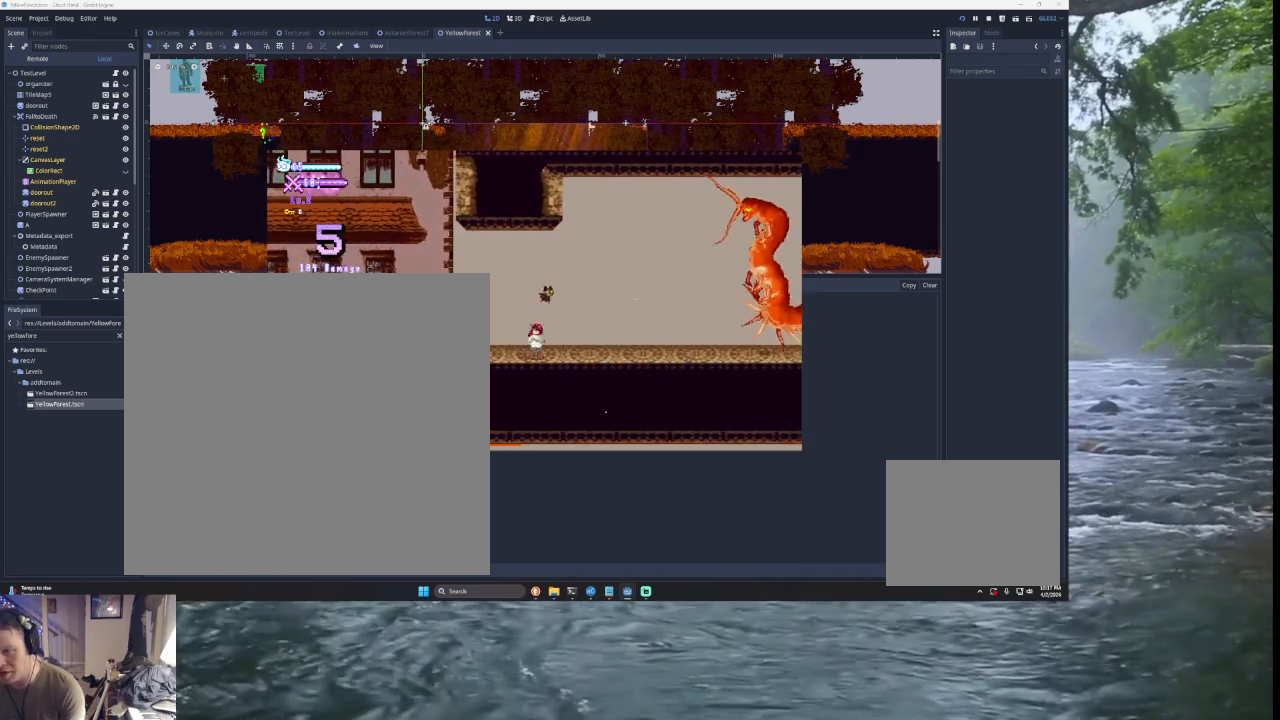
{"buttons": [], "left_stick": "center", "right_stick": "center", "events": [[33, "left_stick", "left"], [267, "left_stick", "right"], [467, "left_stick", "center"]]}
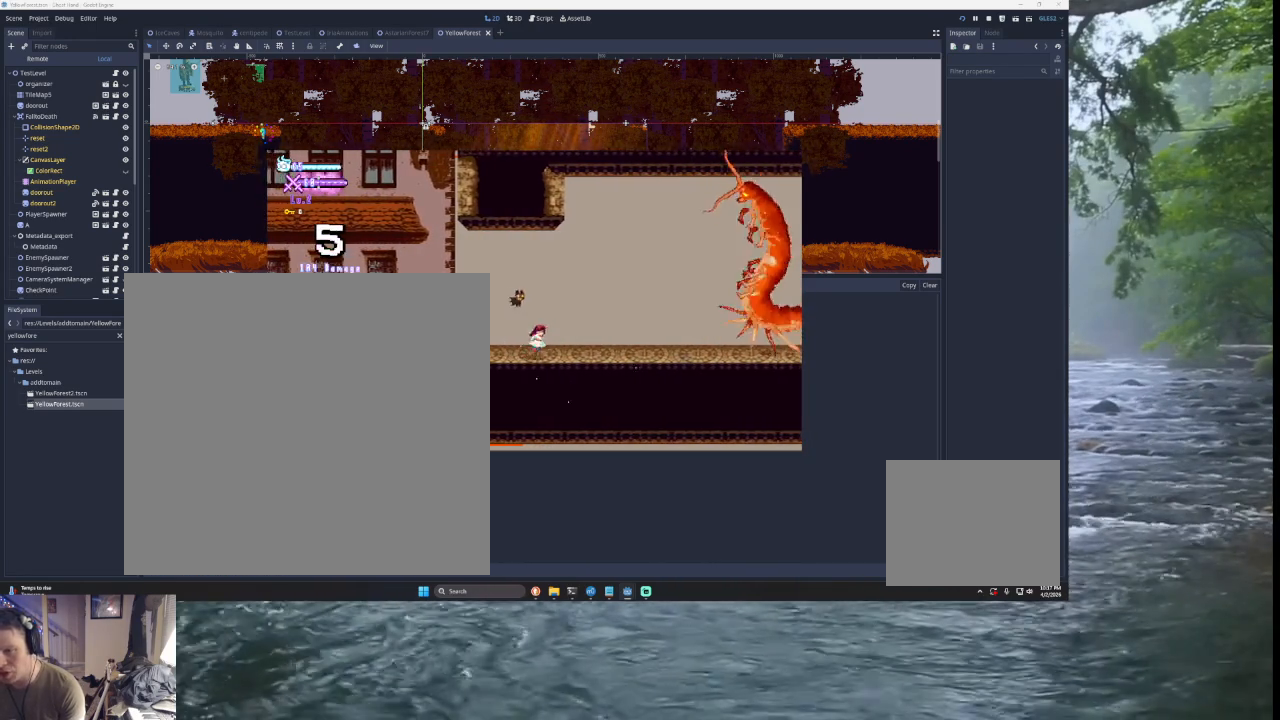
{"buttons": [], "left_stick": "center", "right_stick": "center", "events": []}
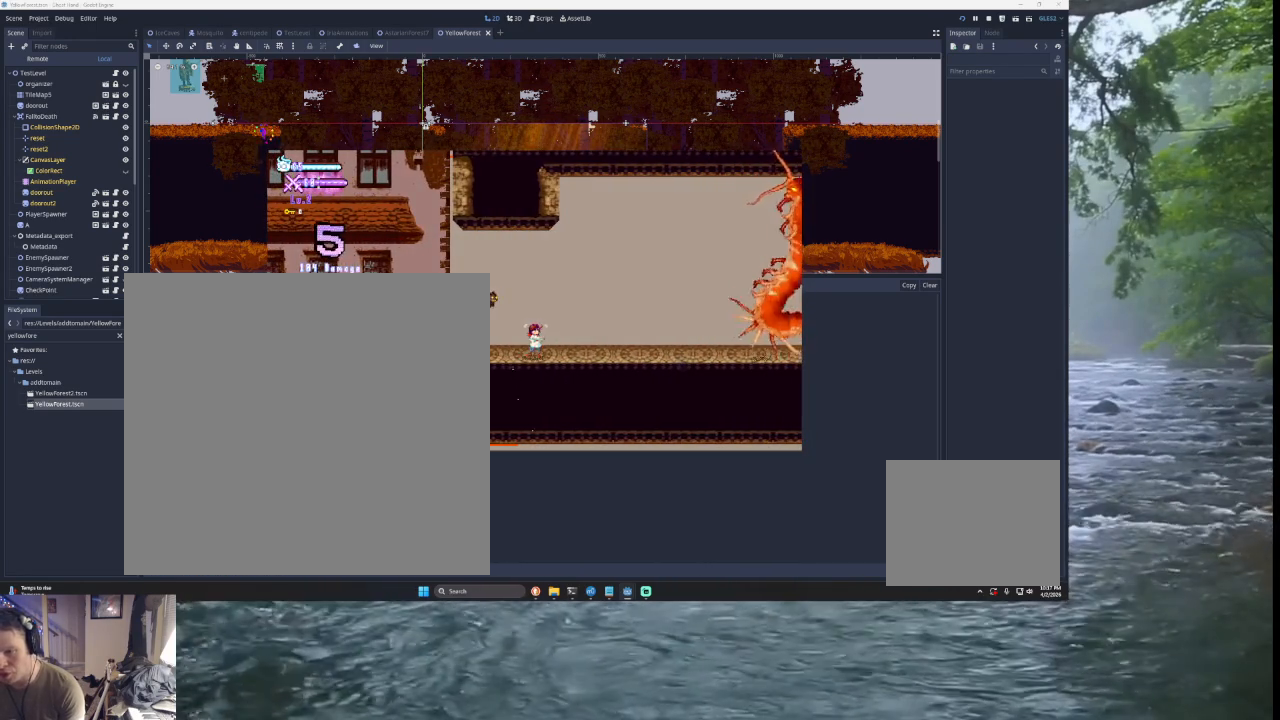
{"buttons": [], "left_stick": "center", "right_stick": "center", "events": [[267, "R2", "down"], [400, "R2", "up"]]}
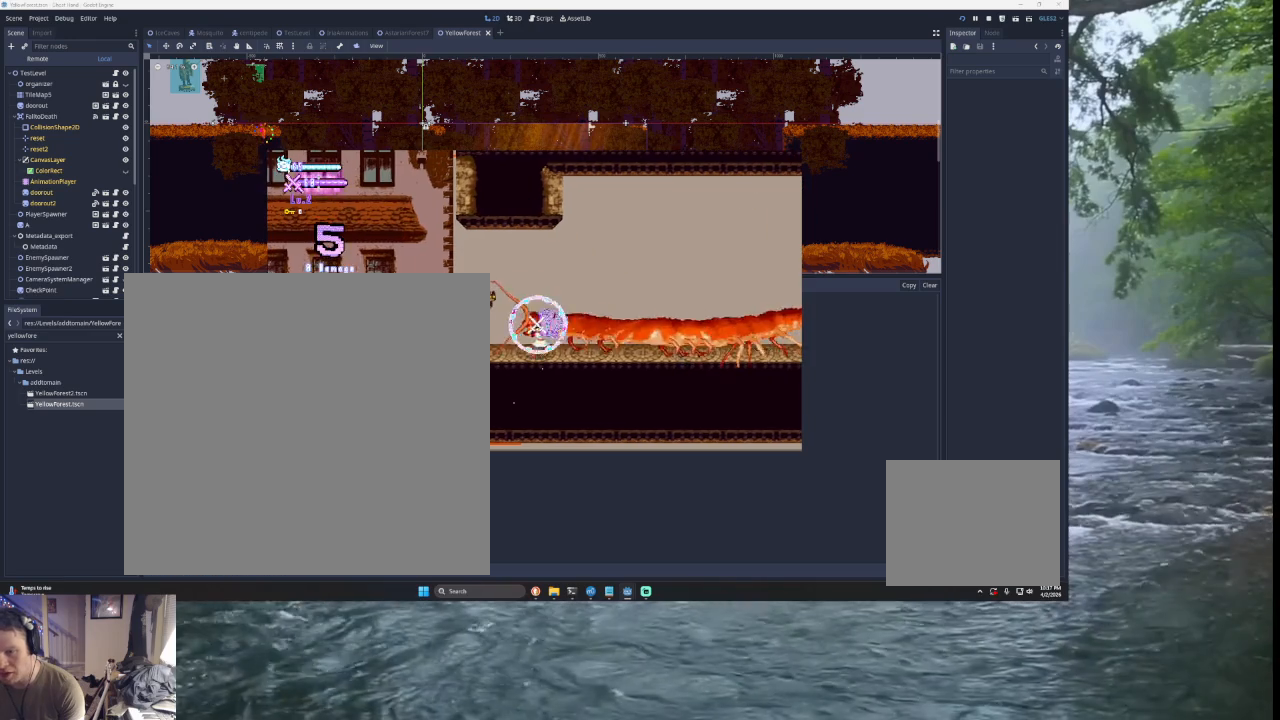
{"buttons": [], "left_stick": "center", "right_stick": "center", "events": [[333, "R2", "down"], [467, "R2", "up"]]}
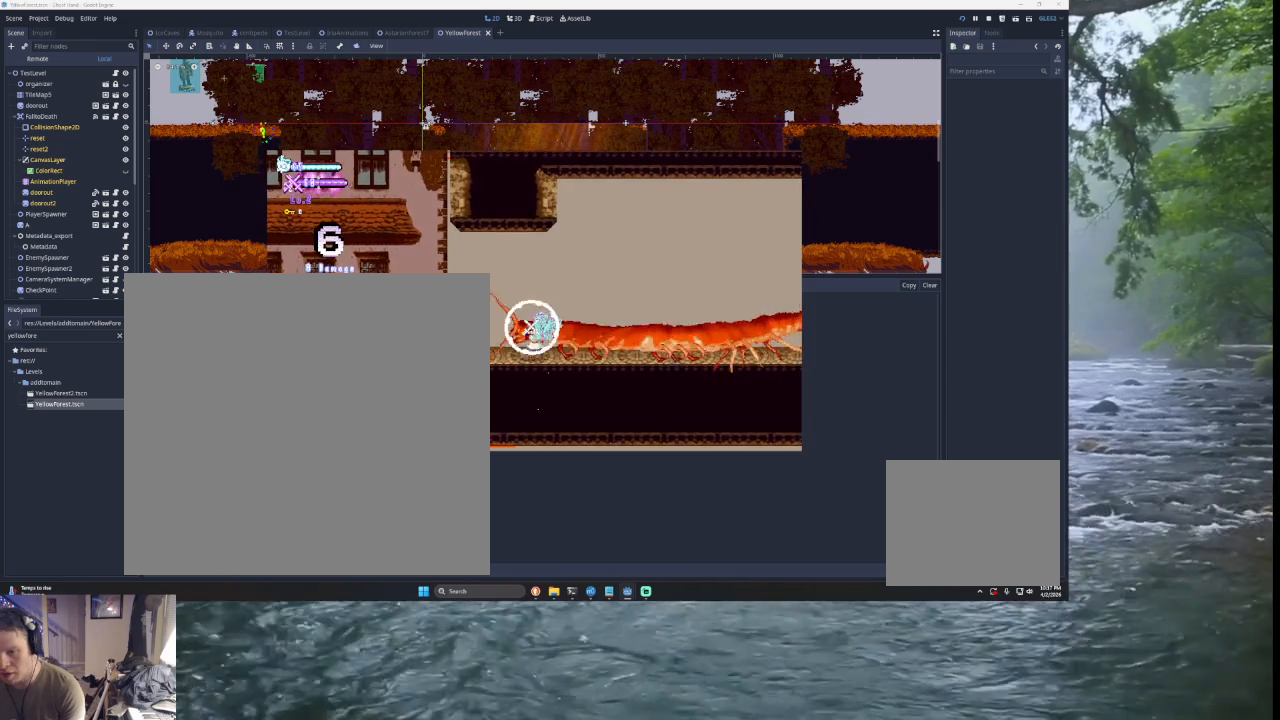
{"buttons": [], "left_stick": "center", "right_stick": "center", "events": []}
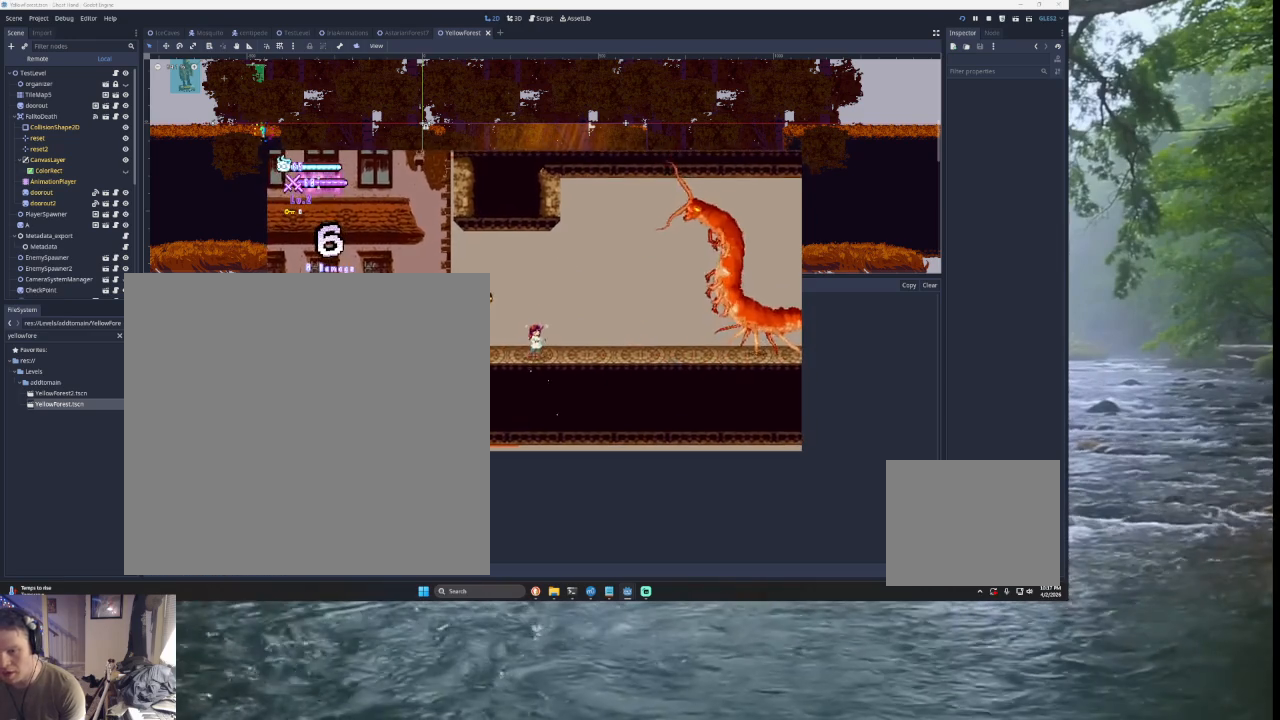
{"buttons": [], "left_stick": "center", "right_stick": "center", "events": [[167, "R2", "down"], [300, "R2", "up"]]}
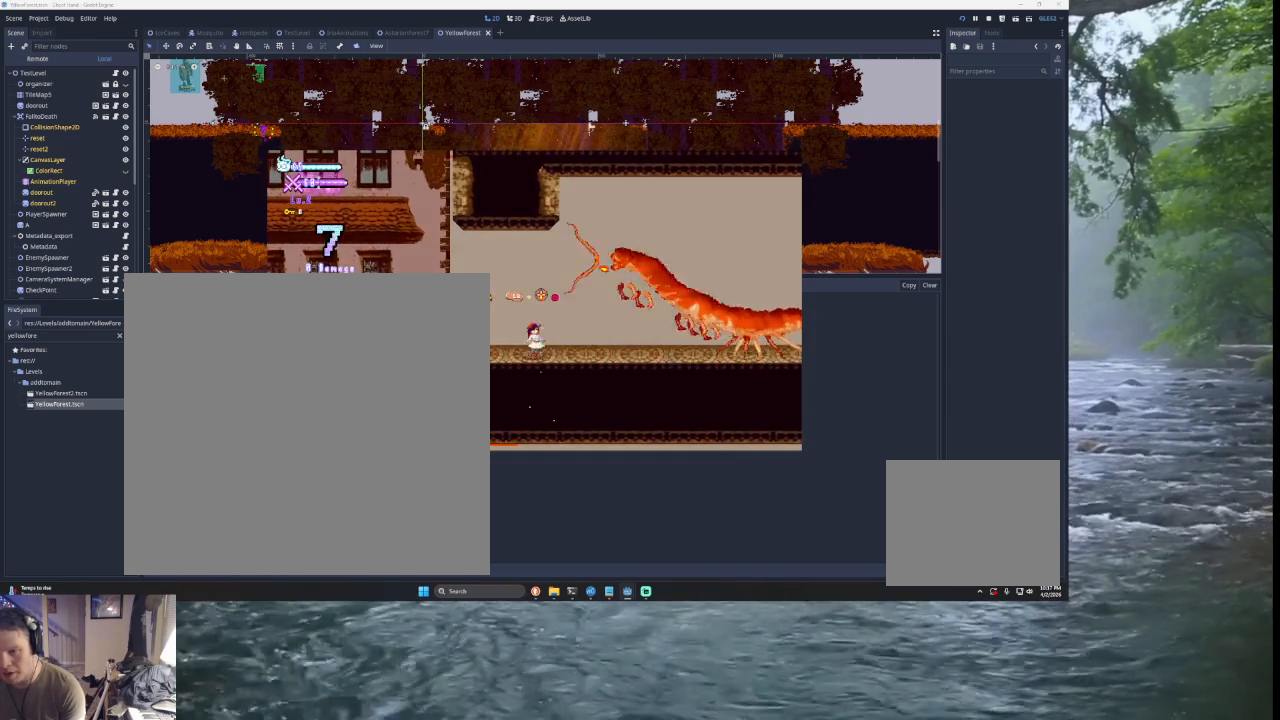
{"buttons": [], "left_stick": "right", "right_stick": "center", "events": [[300, "left_stick", "right"]]}
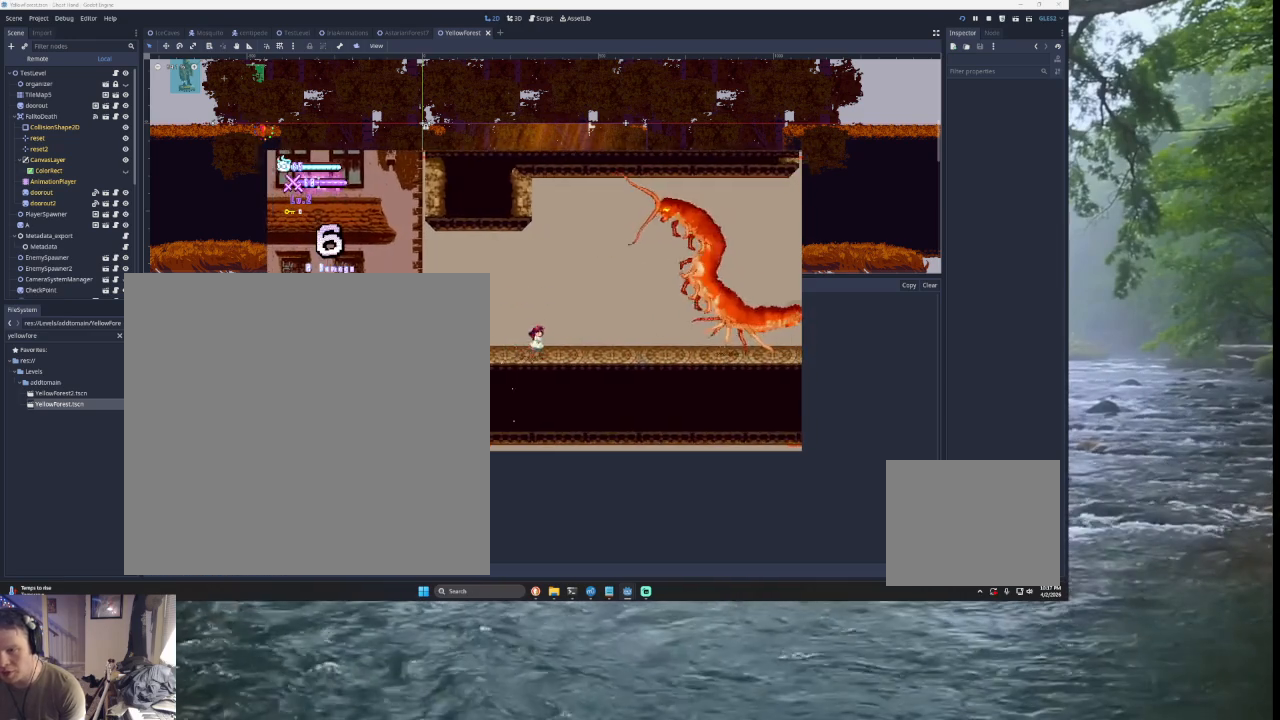
{"buttons": [], "left_stick": "center", "right_stick": "center", "events": [[33, "left_stick", "center"]]}
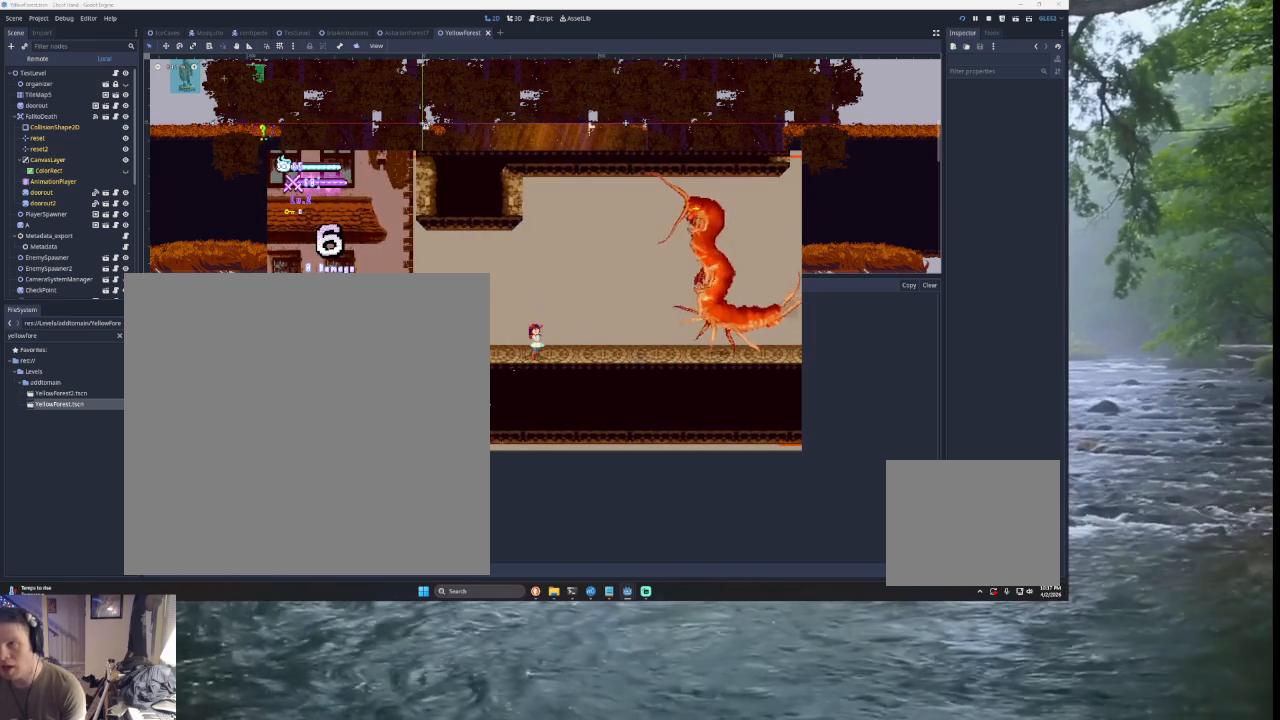
{"buttons": [], "left_stick": "center", "right_stick": "center", "events": []}
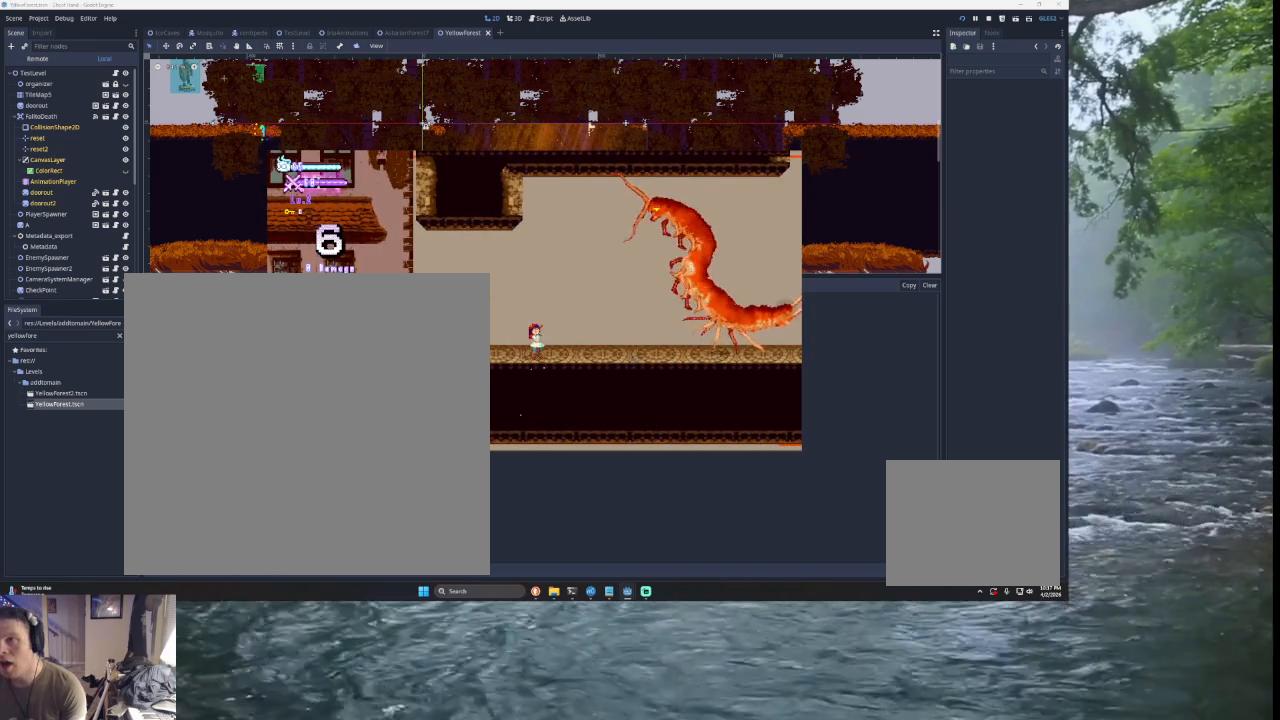
{"buttons": ["TRIANGLE"], "left_stick": "right", "right_stick": "center", "events": [[400, "TRIANGLE", "down"], [400, "left_stick", "right"]]}
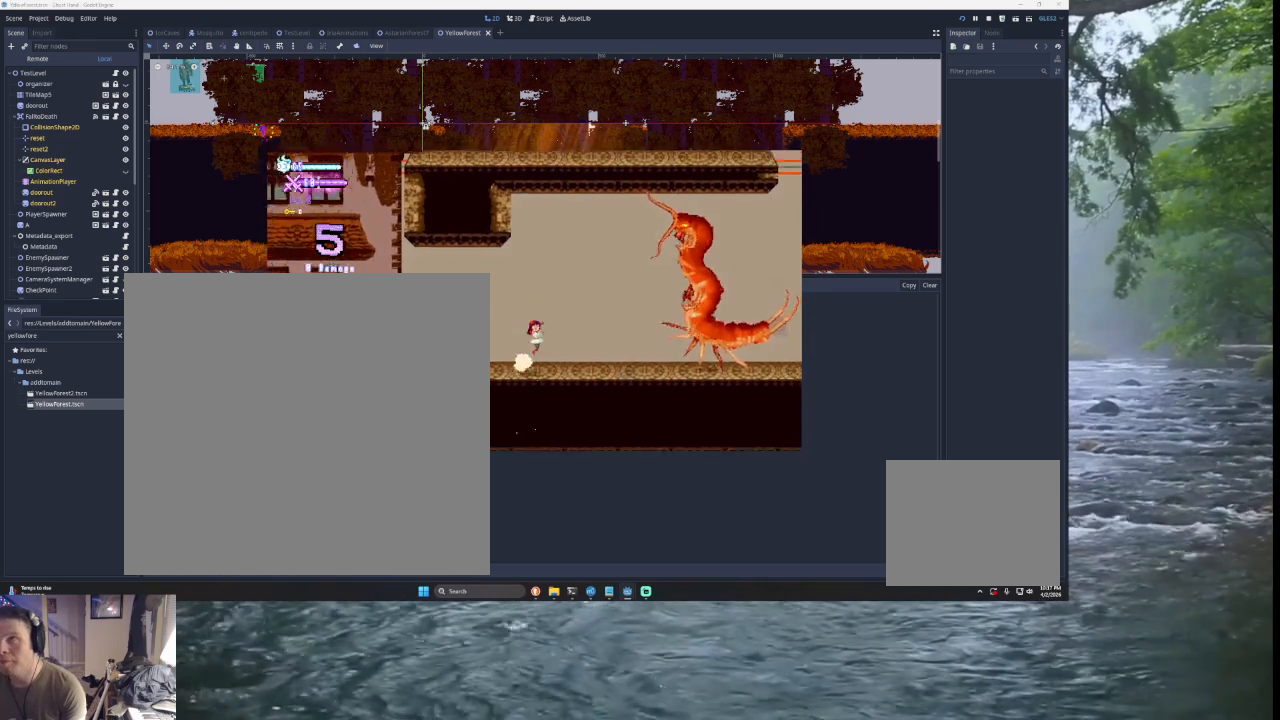
{"buttons": ["TRIANGLE"], "left_stick": "right", "right_stick": "center", "events": [[133, "TRIANGLE", "up"], [200, "TRIANGLE", "down"], [200, "left_stick", "up-right"], [300, "SQUARE", "down"], [400, "CROSS", "down"], [433, "CROSS", "up"], [467, "left_stick", "right"], [500, "SQUARE", "up"]]}
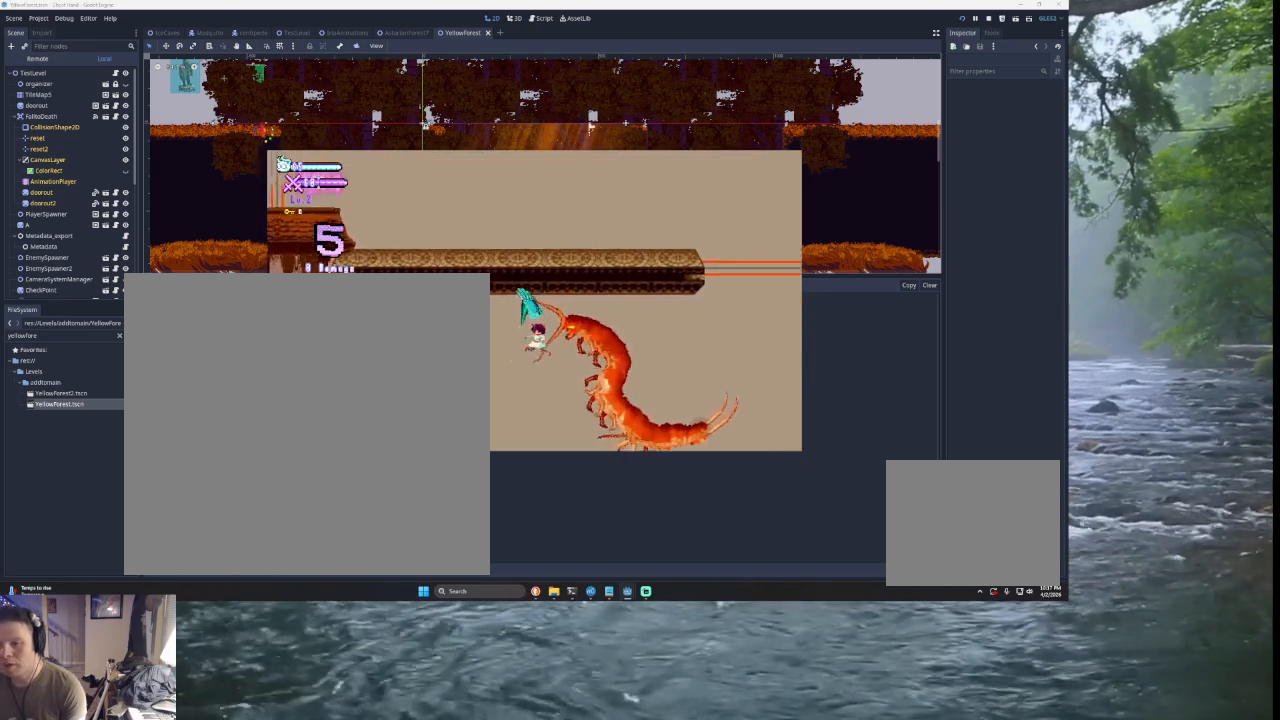
{"buttons": [], "left_stick": "left", "right_stick": "center", "events": [[33, "left_stick", "down"], [100, "TRIANGLE", "up"], [167, "left_stick", "left"]]}
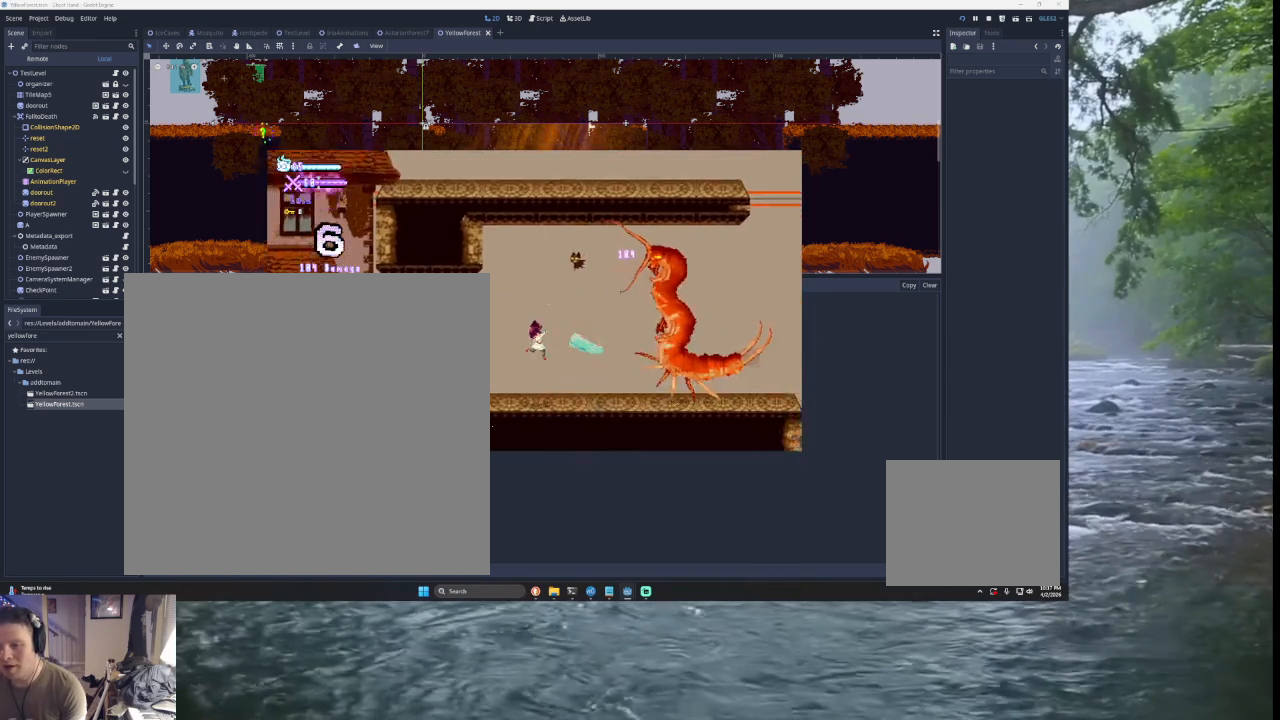
{"buttons": ["START"], "left_stick": "center", "right_stick": "center", "events": [[467, "left_stick", "center"], [500, "START", "down"]]}
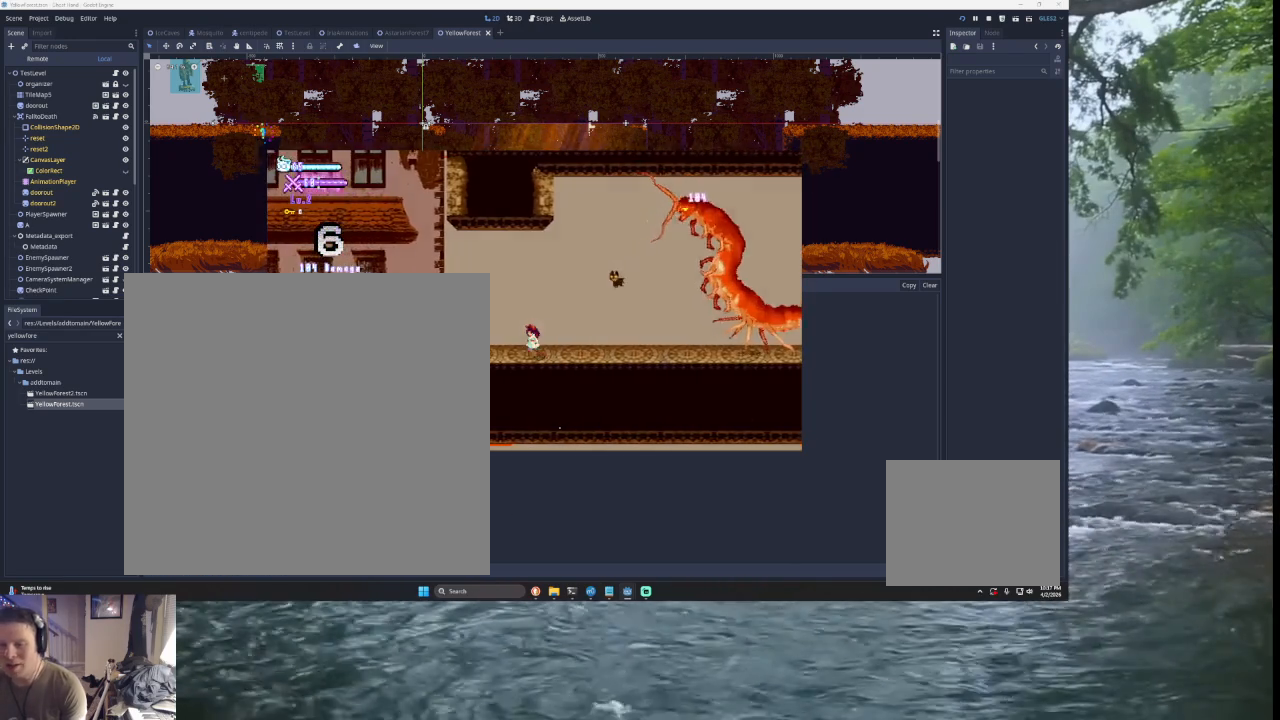
{"buttons": [], "left_stick": "center", "right_stick": "center", "events": [[200, "START", "up"]]}
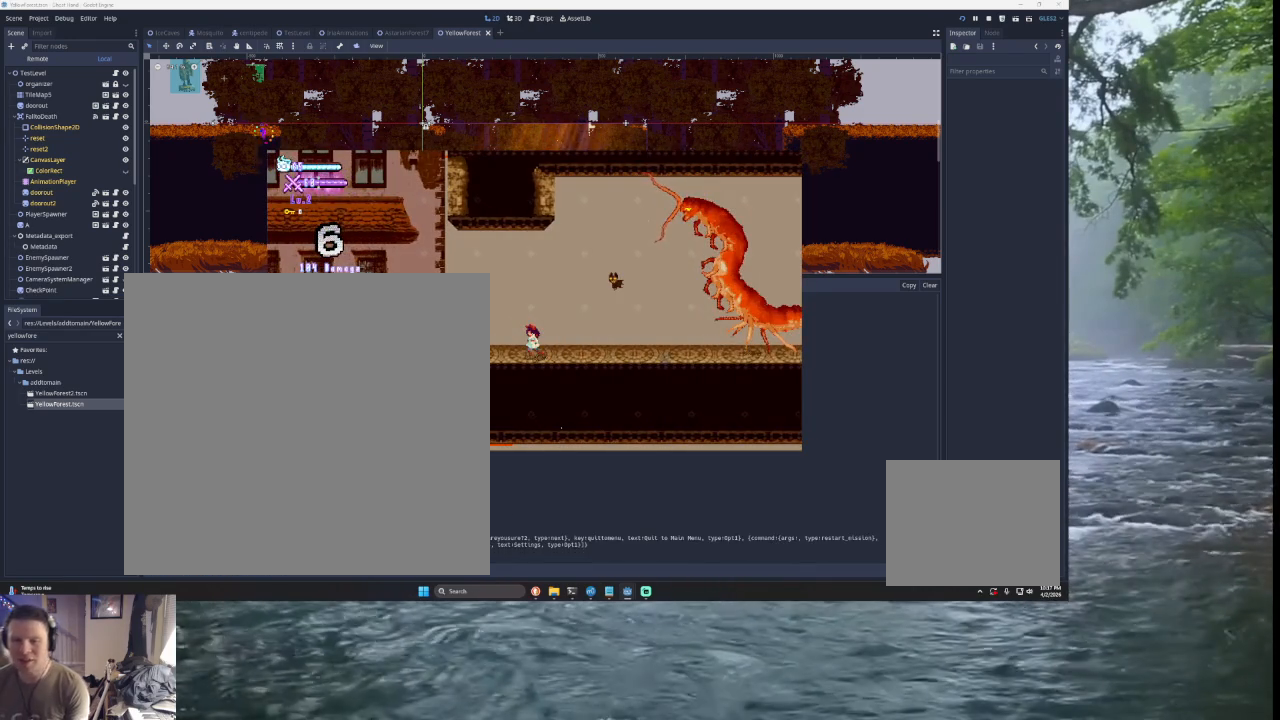
{"buttons": [], "left_stick": "center", "right_stick": "center", "events": []}
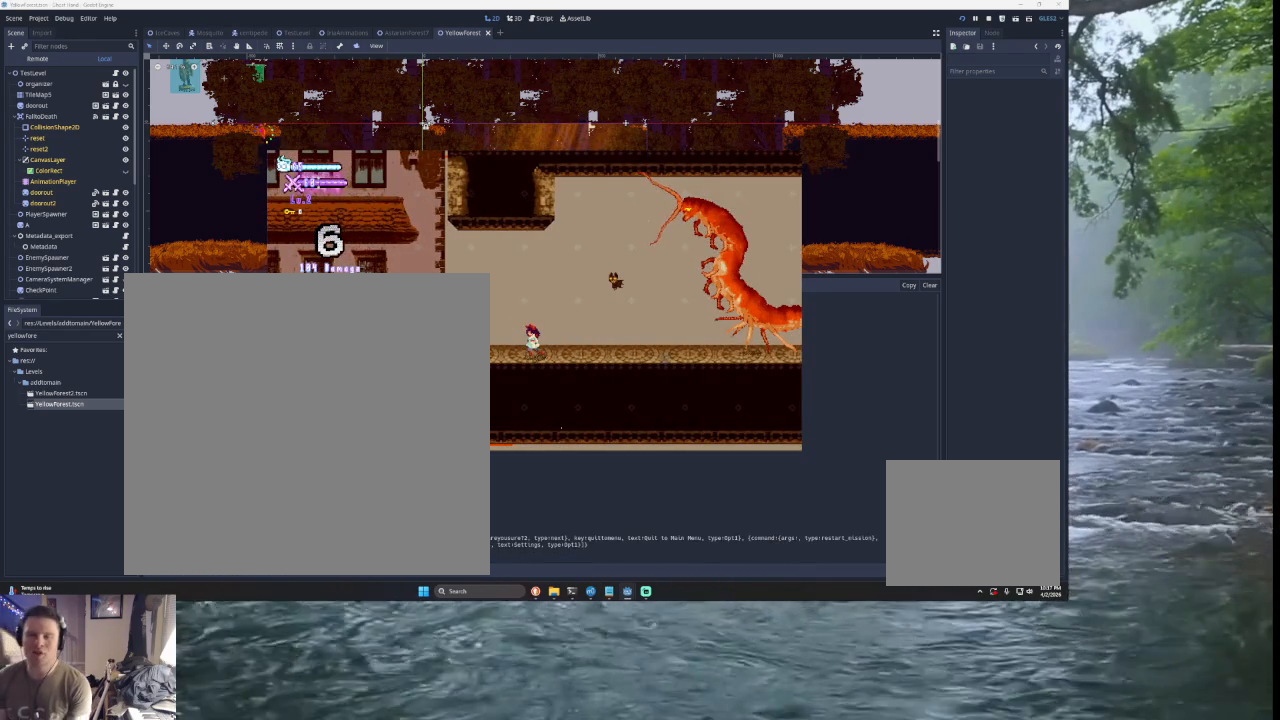
{"buttons": [], "left_stick": "center", "right_stick": "center", "events": []}
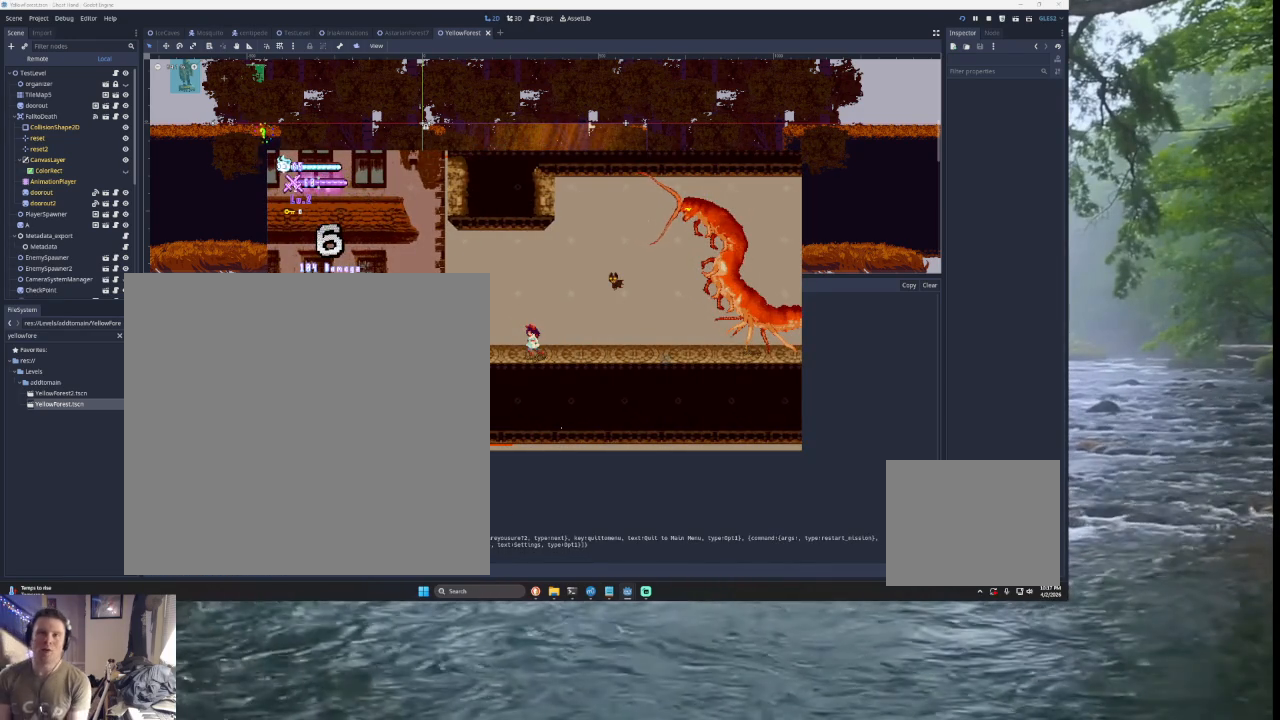
{"buttons": [], "left_stick": "center", "right_stick": "center", "events": []}
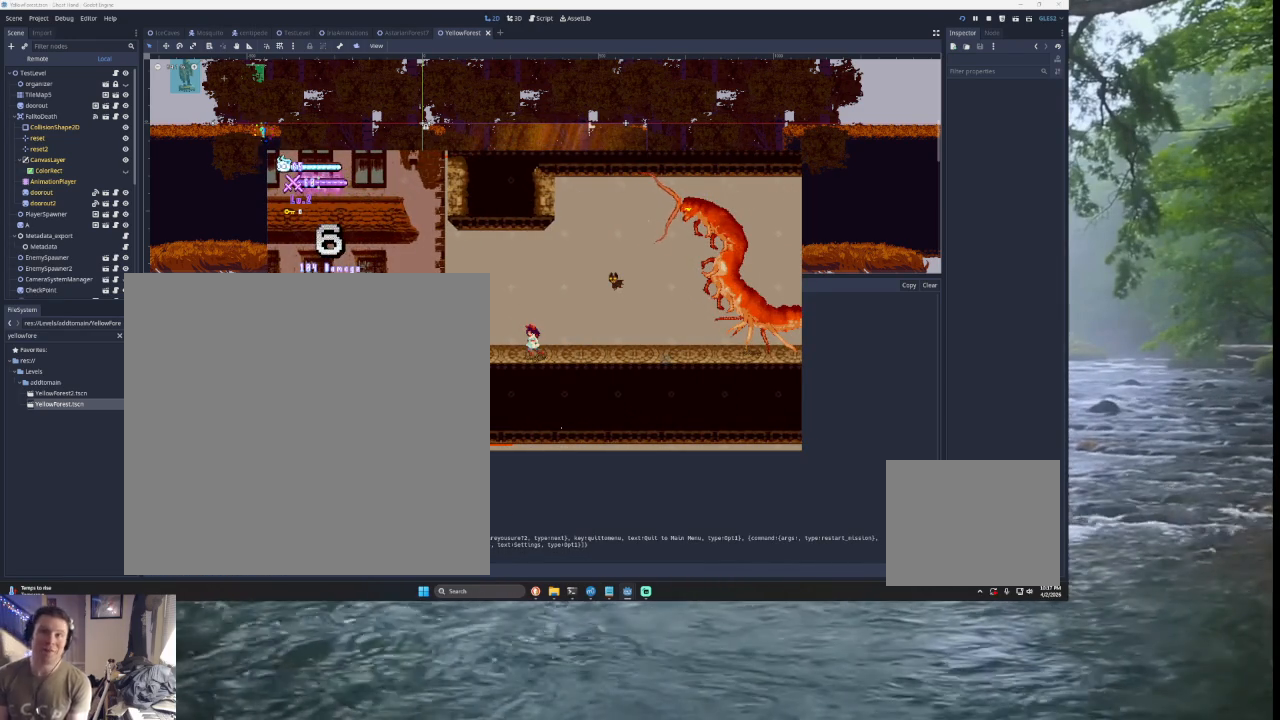
{"buttons": [], "left_stick": "center", "right_stick": "center", "events": []}
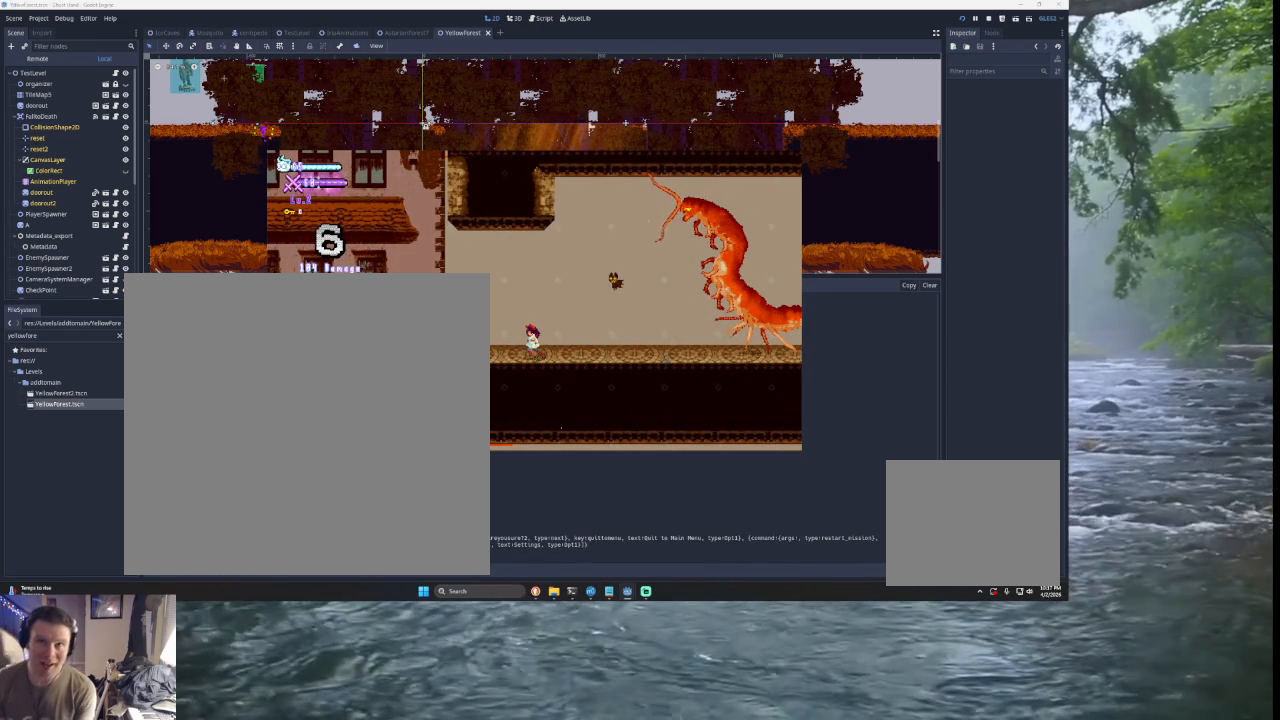
{"buttons": [], "left_stick": "center", "right_stick": "center", "events": []}
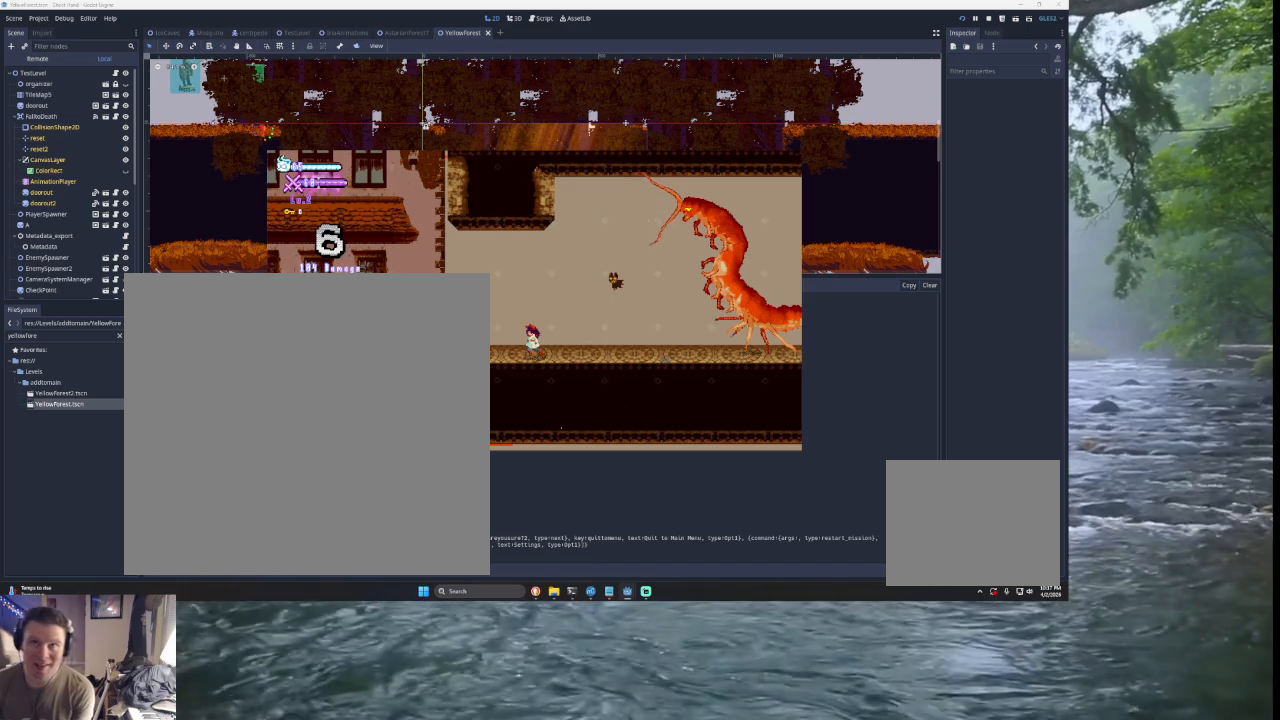
{"buttons": [], "left_stick": "center", "right_stick": "center", "events": []}
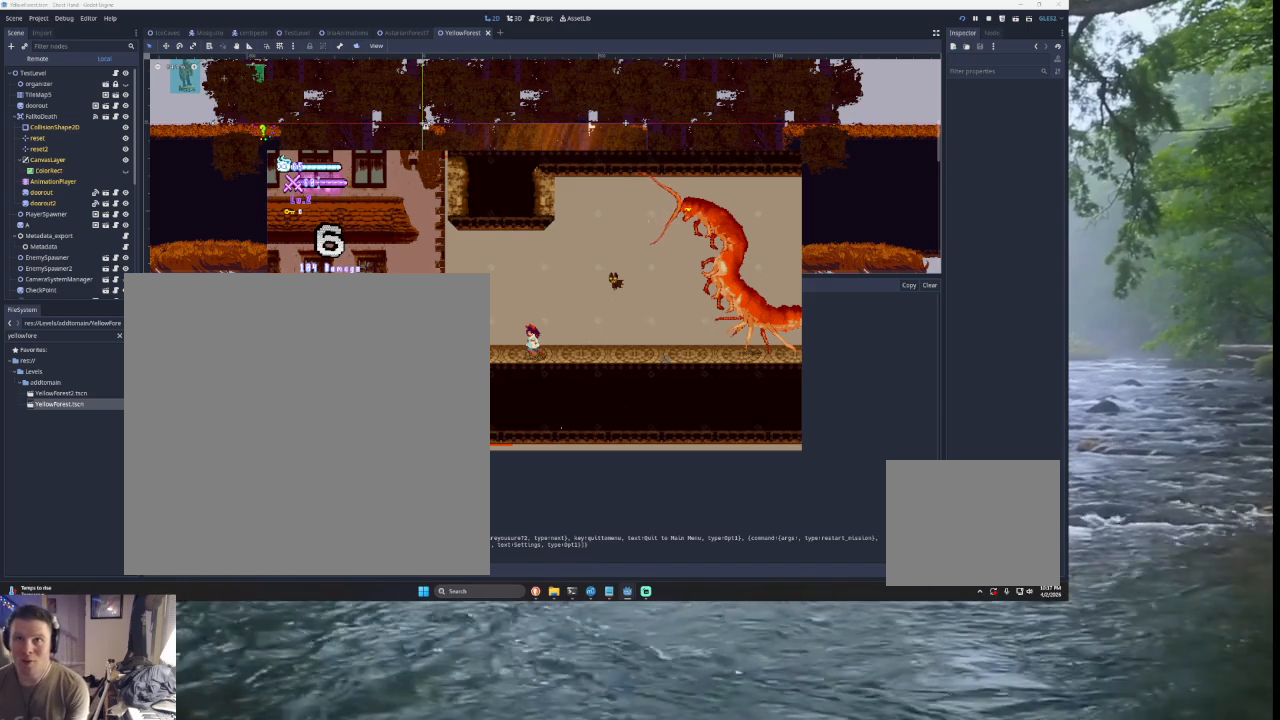
{"buttons": [], "left_stick": "center", "right_stick": "center", "events": []}
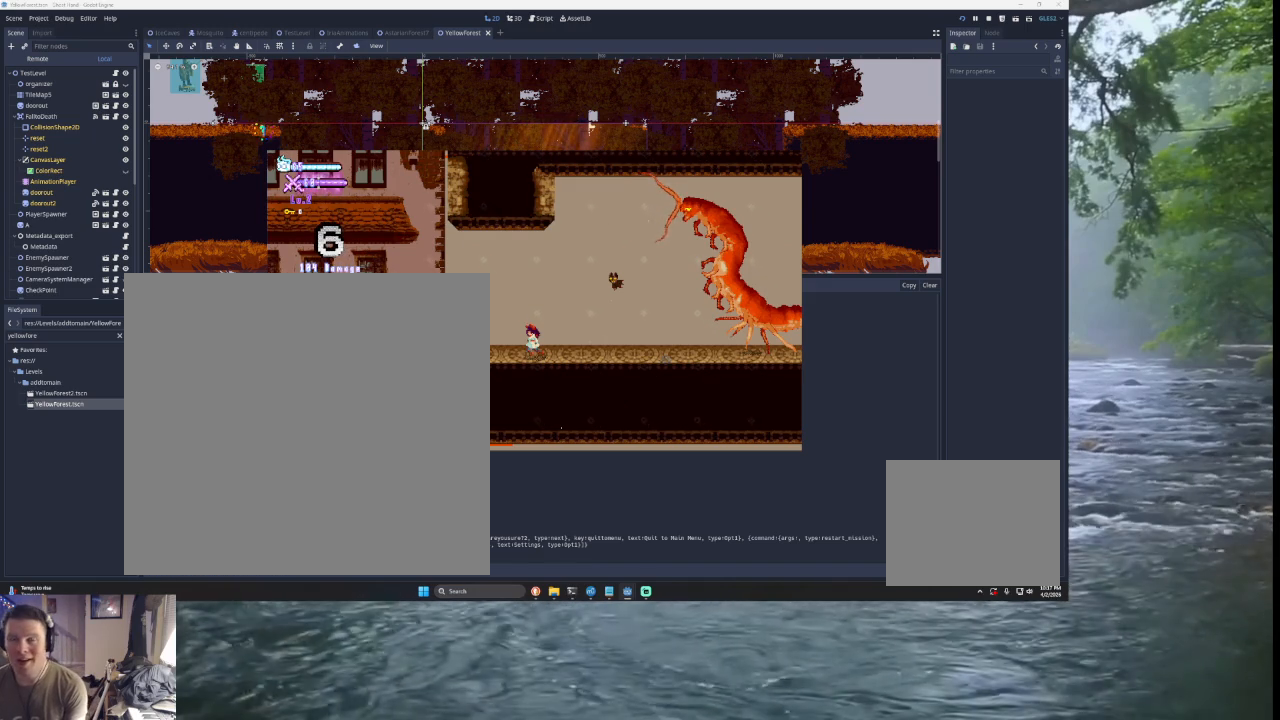
{"buttons": [], "left_stick": "center", "right_stick": "center", "events": []}
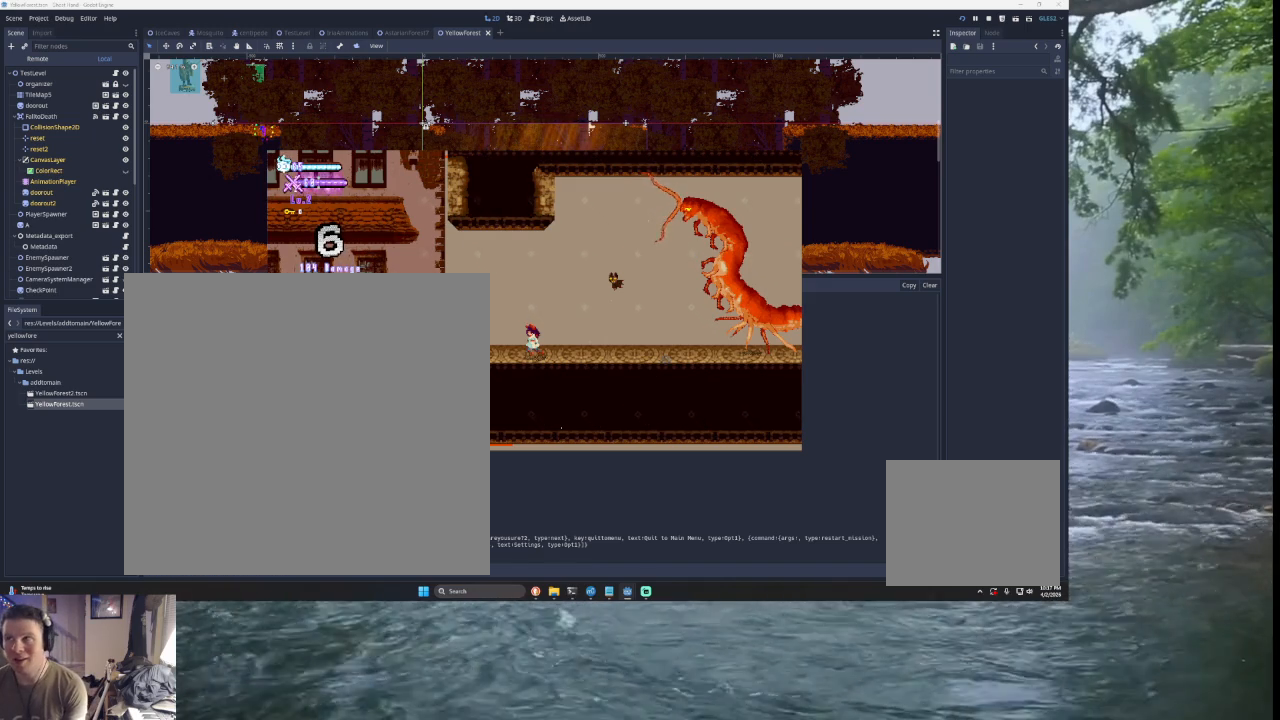
{"buttons": [], "left_stick": "center", "right_stick": "center", "events": []}
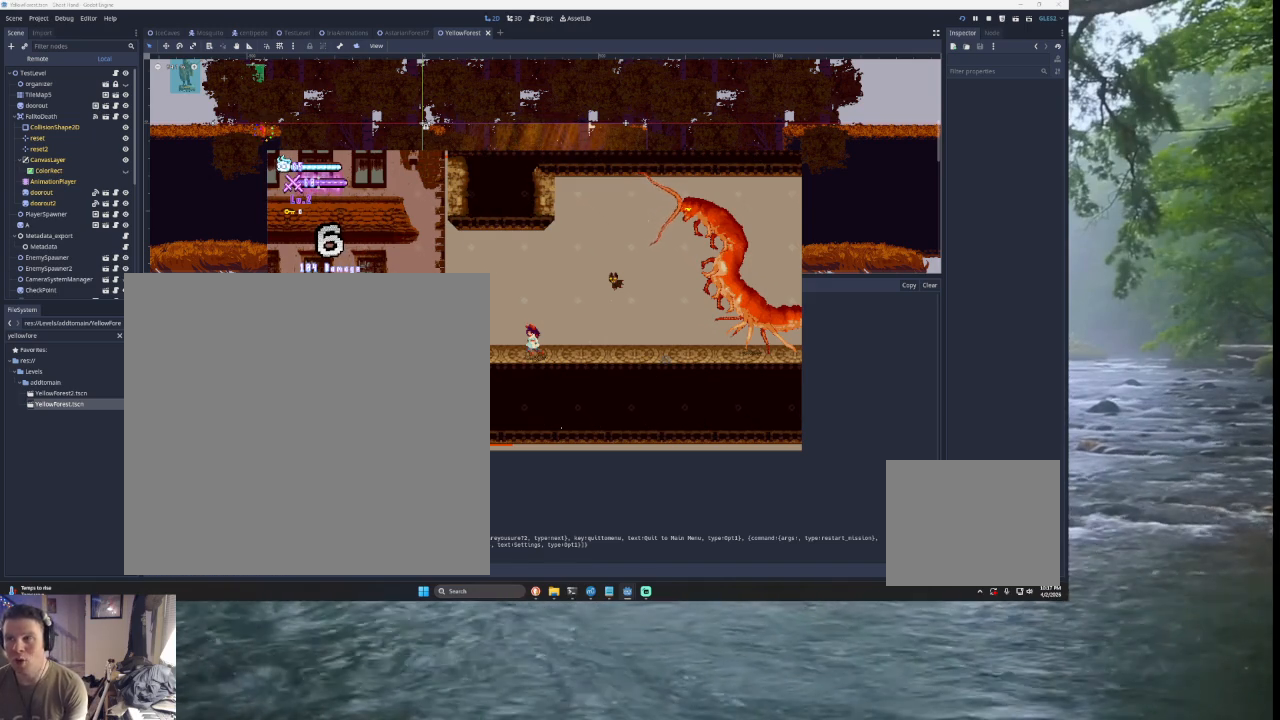
{"buttons": [], "left_stick": "center", "right_stick": "center", "events": []}
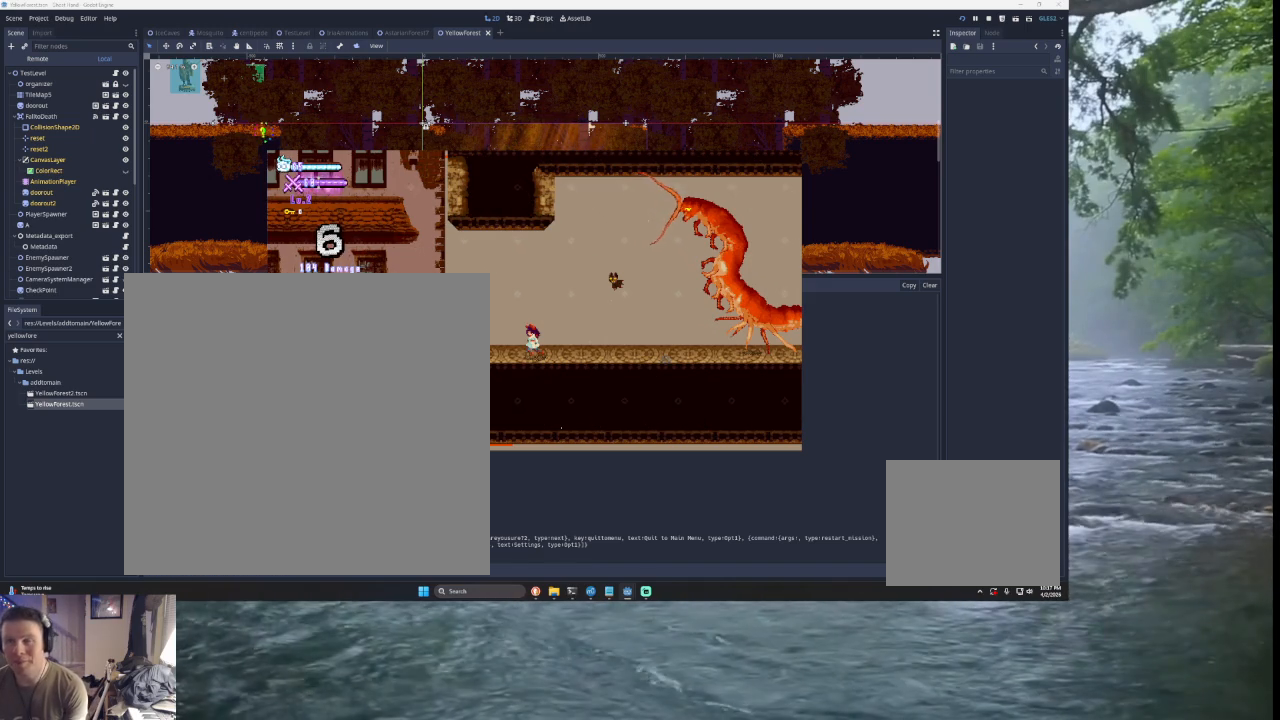
{"buttons": ["START"], "left_stick": "left", "right_stick": "center", "events": [[367, "START", "down"], [433, "left_stick", "left"]]}
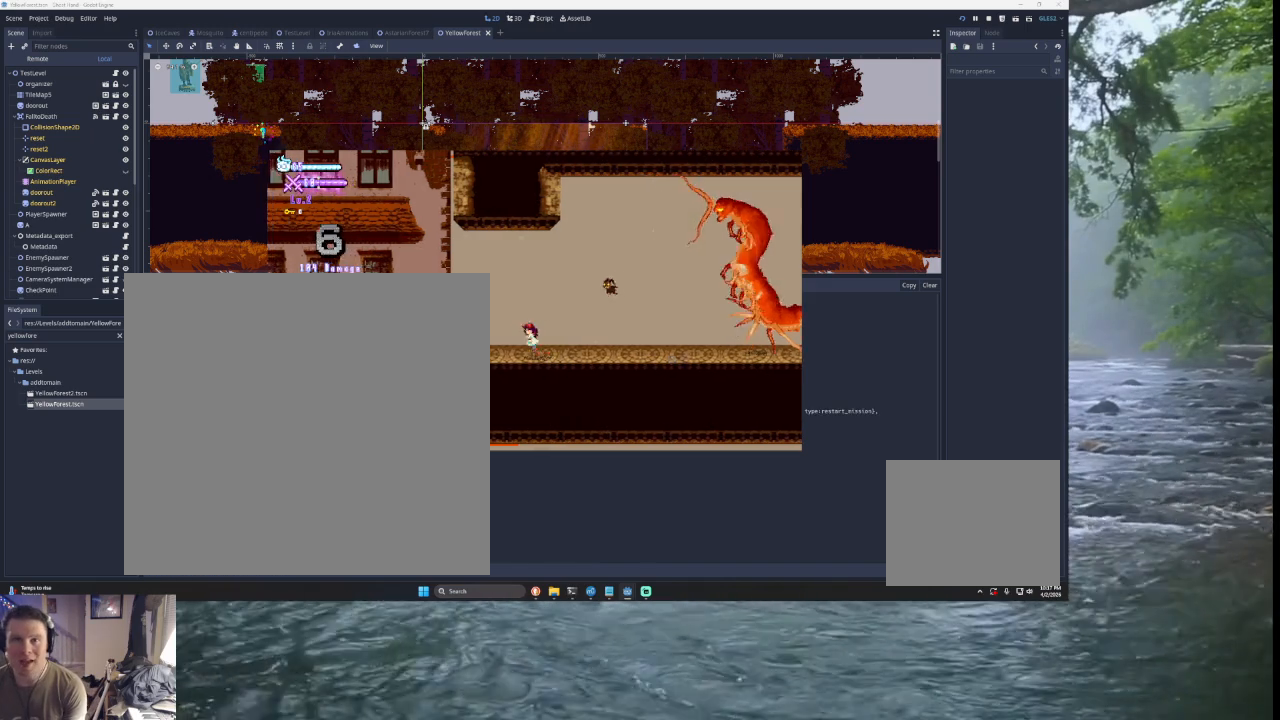
{"buttons": ["TRIANGLE"], "left_stick": "left", "right_stick": "center", "events": [[33, "START", "up"], [333, "TRIANGLE", "down"]]}
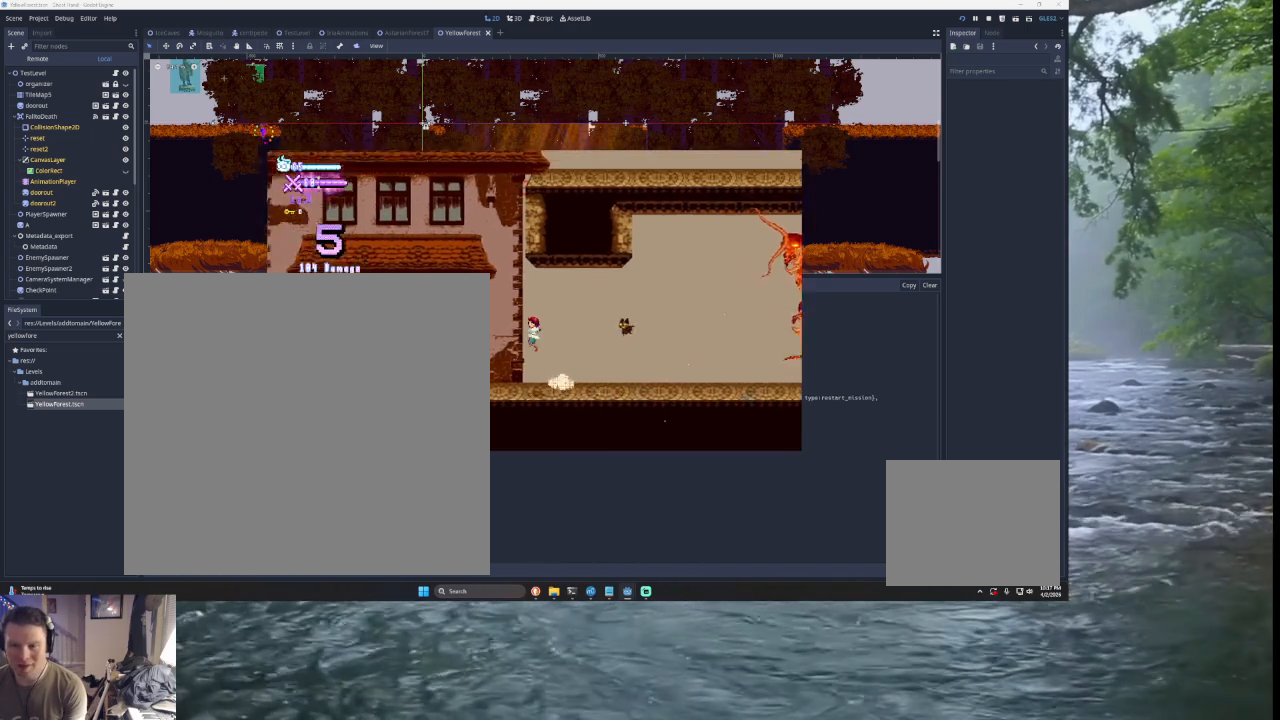
{"buttons": [], "left_stick": "right", "right_stick": "center", "events": [[133, "left_stick", "center"], [167, "TRIANGLE", "up"], [233, "TRIANGLE", "down"], [300, "left_stick", "right"], [500, "TRIANGLE", "up"]]}